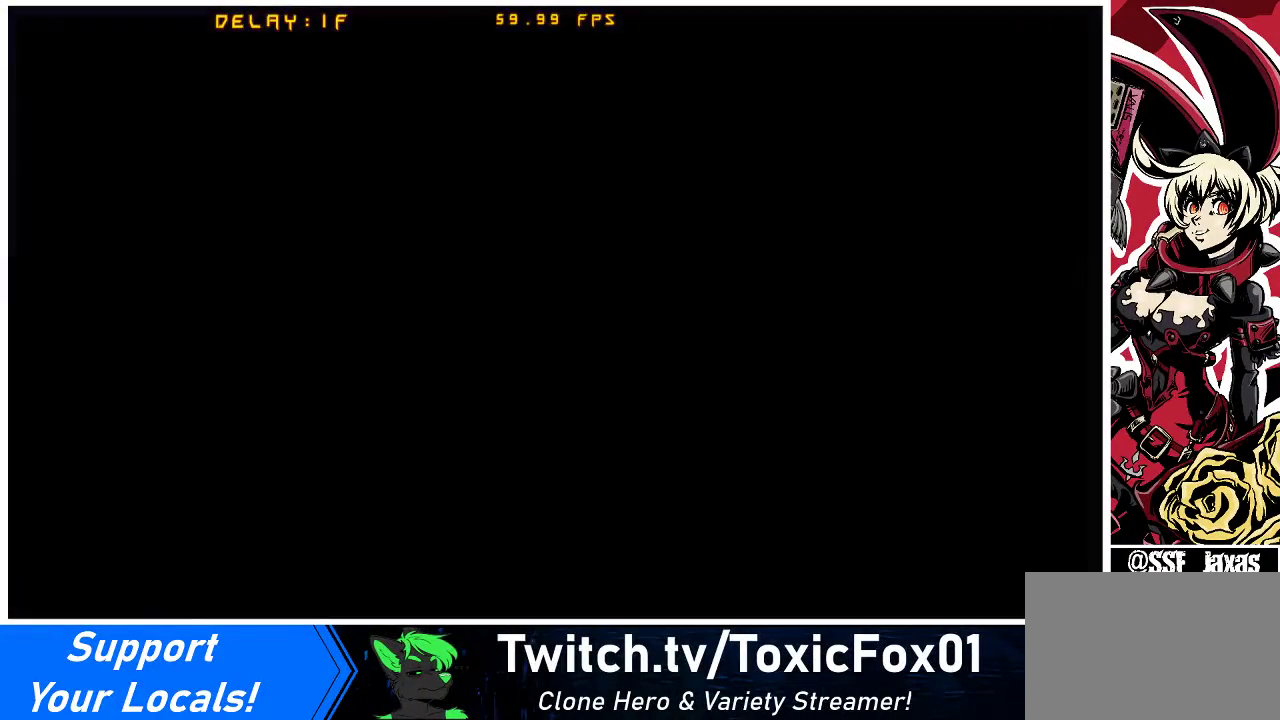
Gameplay with a controller (arcade stick); each line is a JSON object with the inputs held at the frame after it. "events" lists button and stick changes between this image and that frame as [ms after this image, input, new state], when the widget could be followed in between. Not read: L3 R3 other_buttons.
{"buttons": [], "events": []}
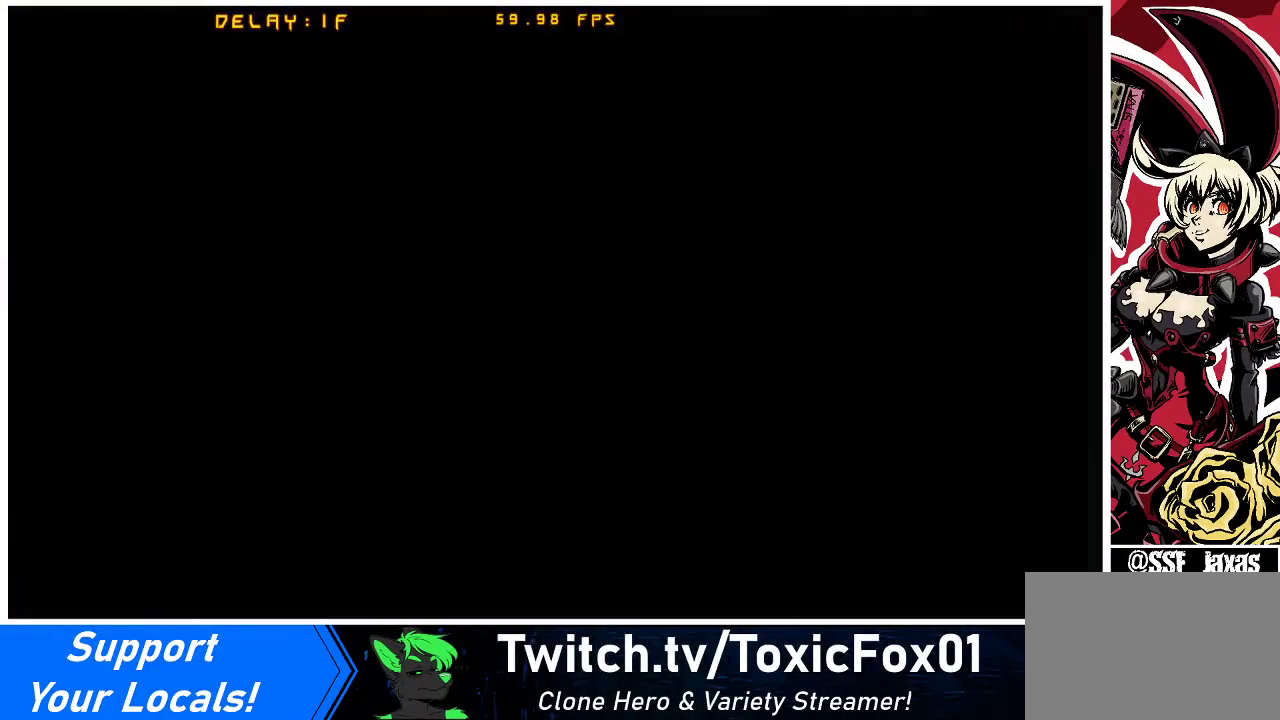
{"buttons": [], "events": []}
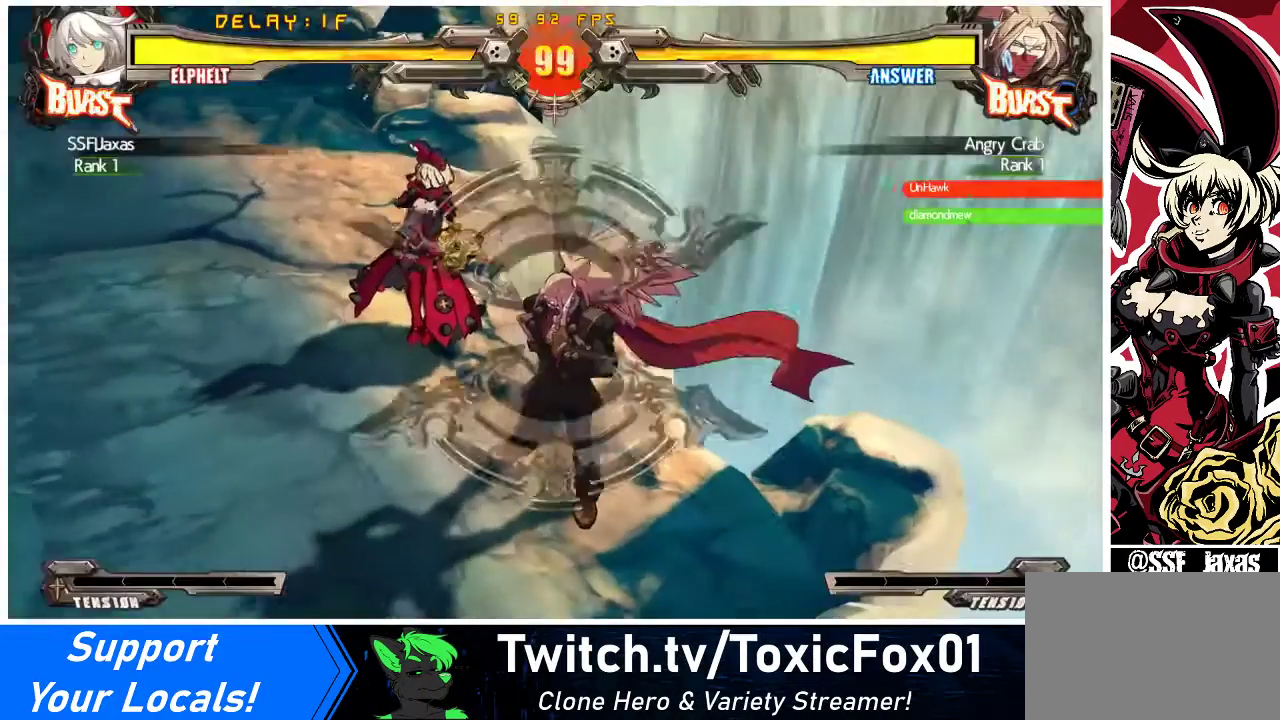
{"buttons": [], "events": []}
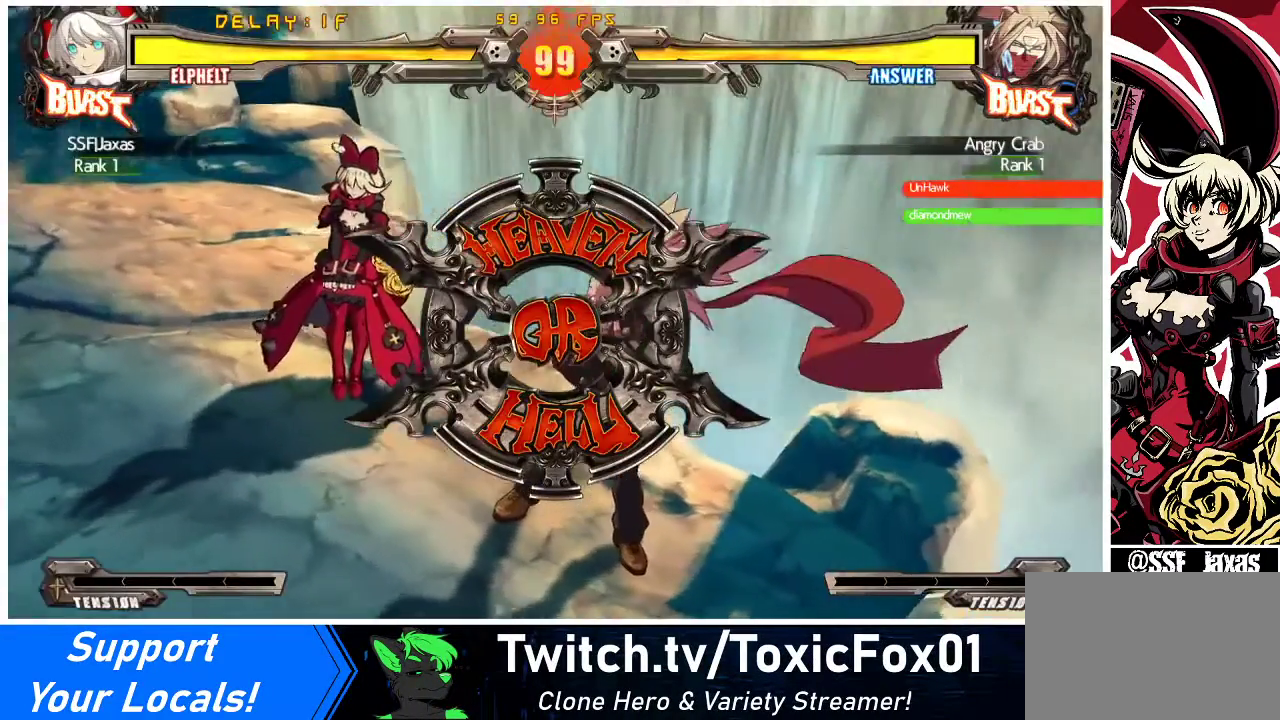
{"buttons": [], "events": []}
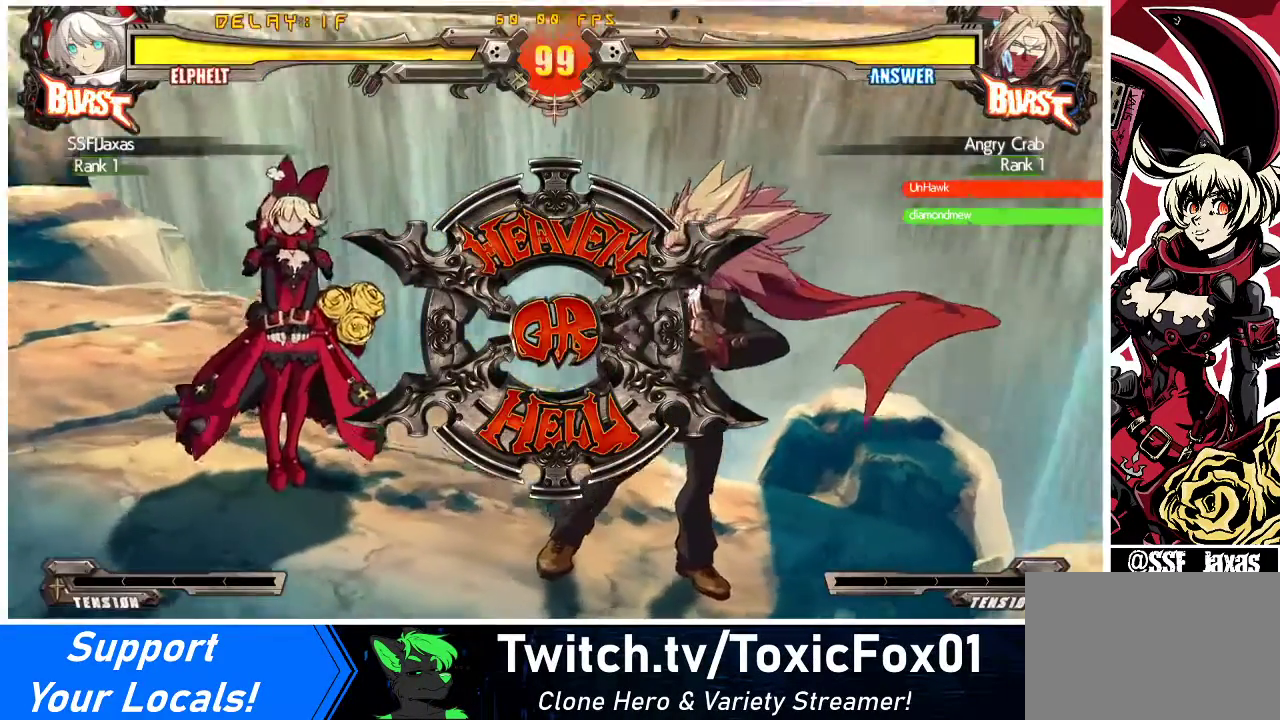
{"buttons": [], "events": [[33, "DPAD_DOWN", "down"], [33, "DPAD_LEFT", "down"], [100, "DPAD_LEFT", "up"], [167, "DPAD_DOWN", "up"], [167, "DPAD_RIGHT", "down"], [267, "DPAD_RIGHT", "up"]]}
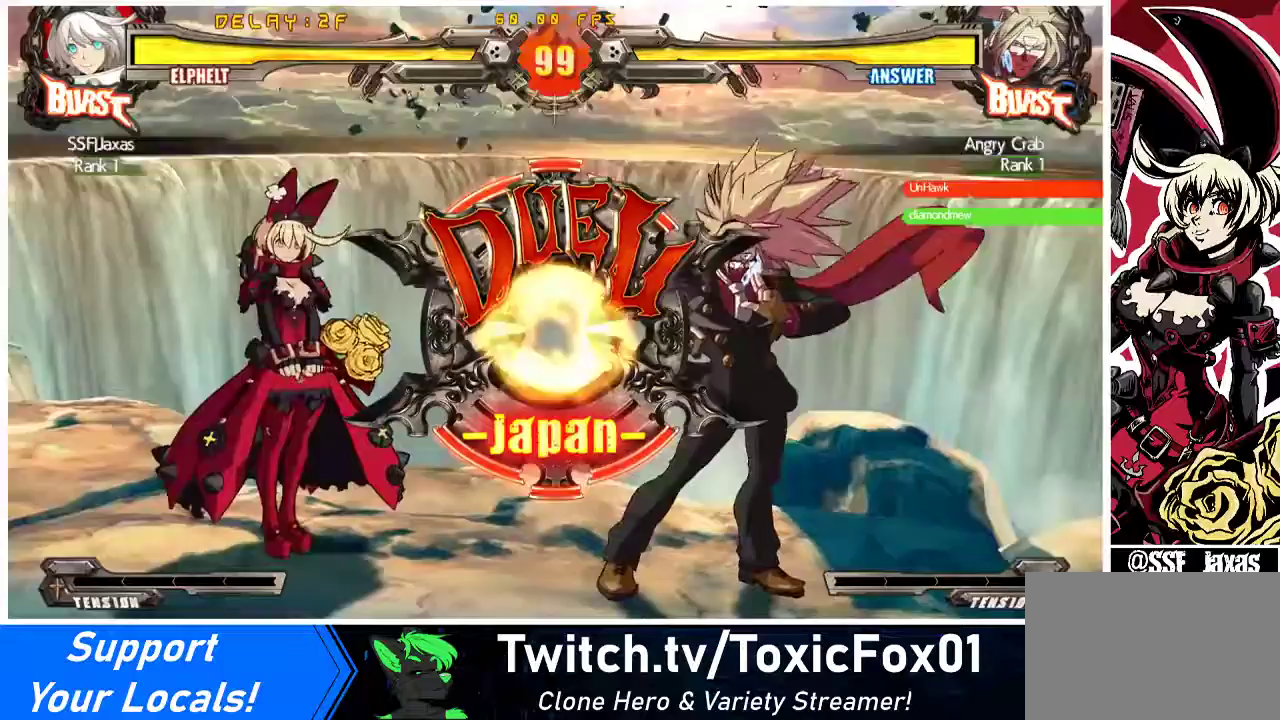
{"buttons": [], "events": []}
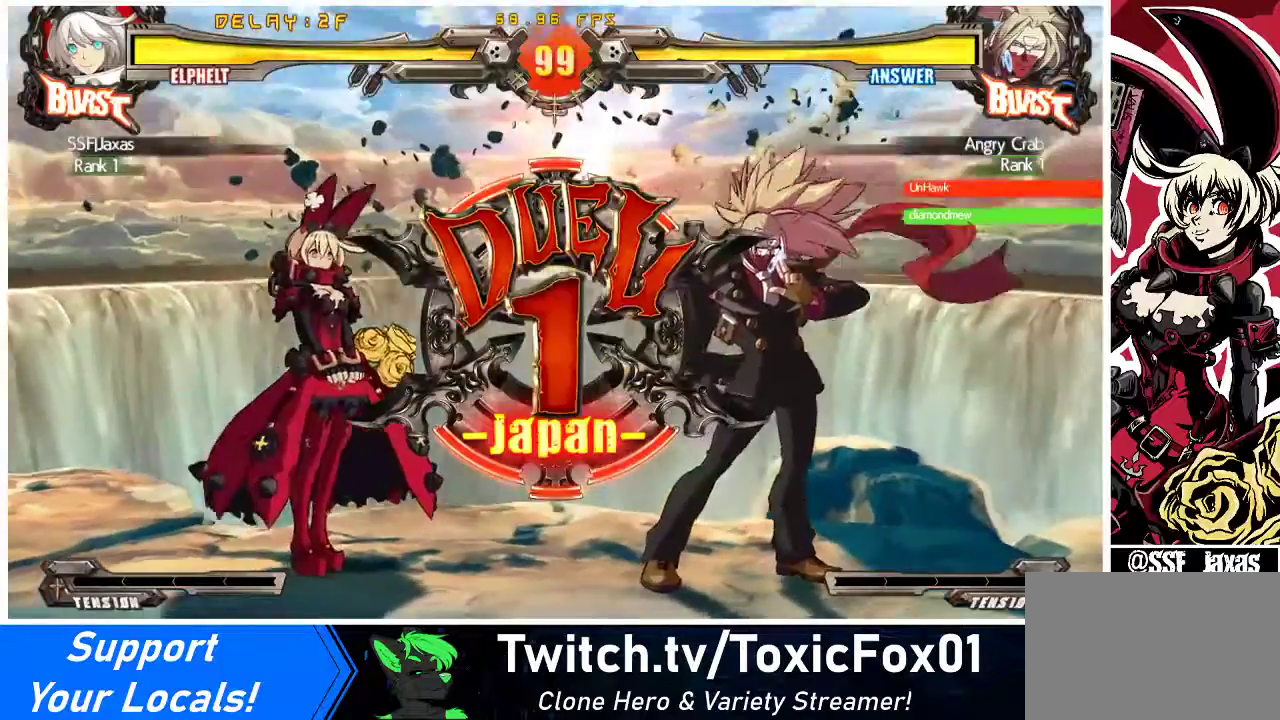
{"buttons": ["DPAD_RIGHT"], "events": [[267, "DPAD_DOWN", "down"], [267, "DPAD_LEFT", "down"], [400, "DPAD_LEFT", "up"], [467, "DPAD_DOWN", "up"], [500, "DPAD_RIGHT", "down"]]}
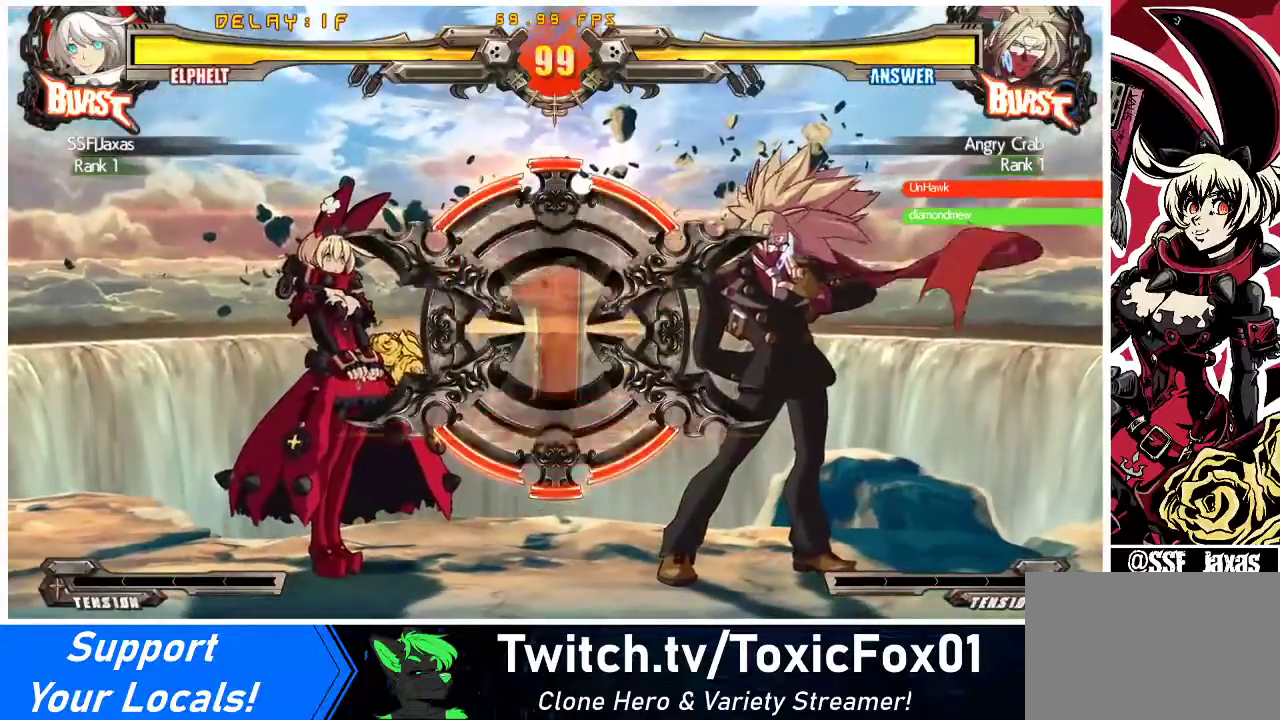
{"buttons": ["DPAD_LEFT"], "events": [[67, "DPAD_RIGHT", "up"], [133, "DPAD_LEFT", "down"], [167, "DPAD_DOWN", "down"], [267, "DPAD_LEFT", "up"], [367, "DPAD_RIGHT", "down"], [400, "DPAD_DOWN", "up"], [467, "DPAD_RIGHT", "up"], [500, "DPAD_LEFT", "down"]]}
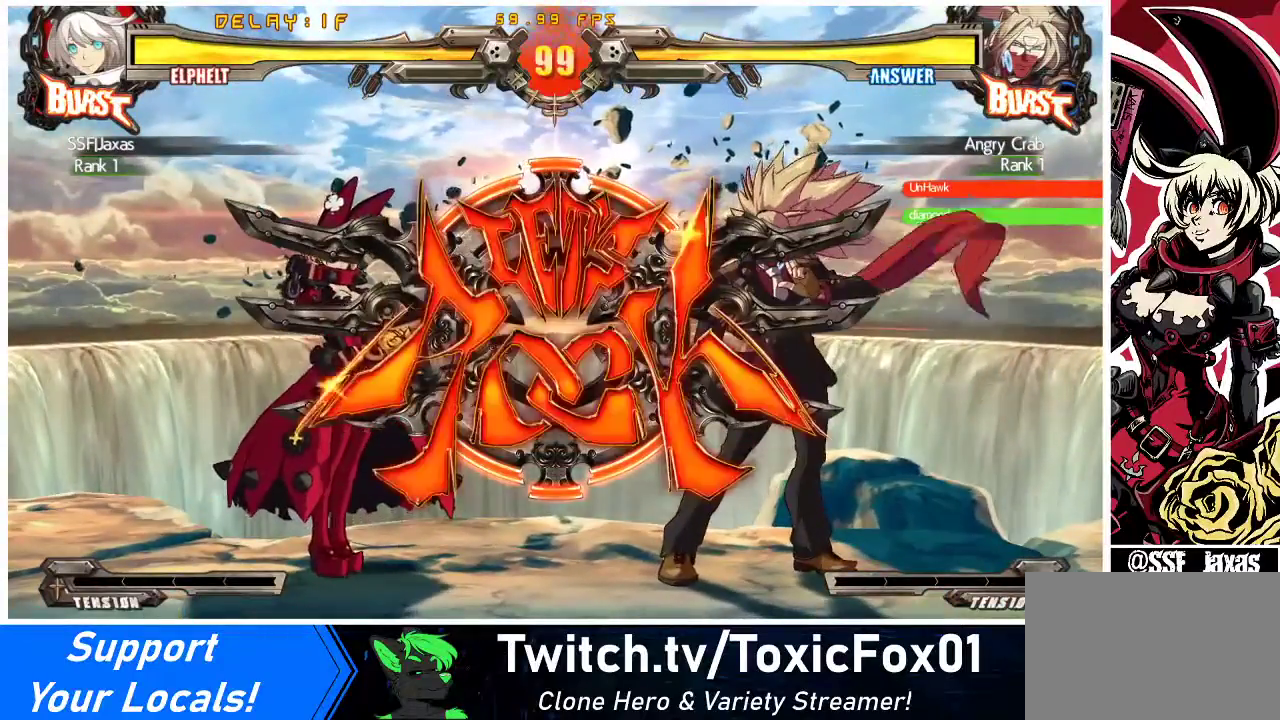
{"buttons": ["DPAD_LEFT"], "events": [[100, "DPAD_DOWN", "down"], [367, "DPAD_DOWN", "up"]]}
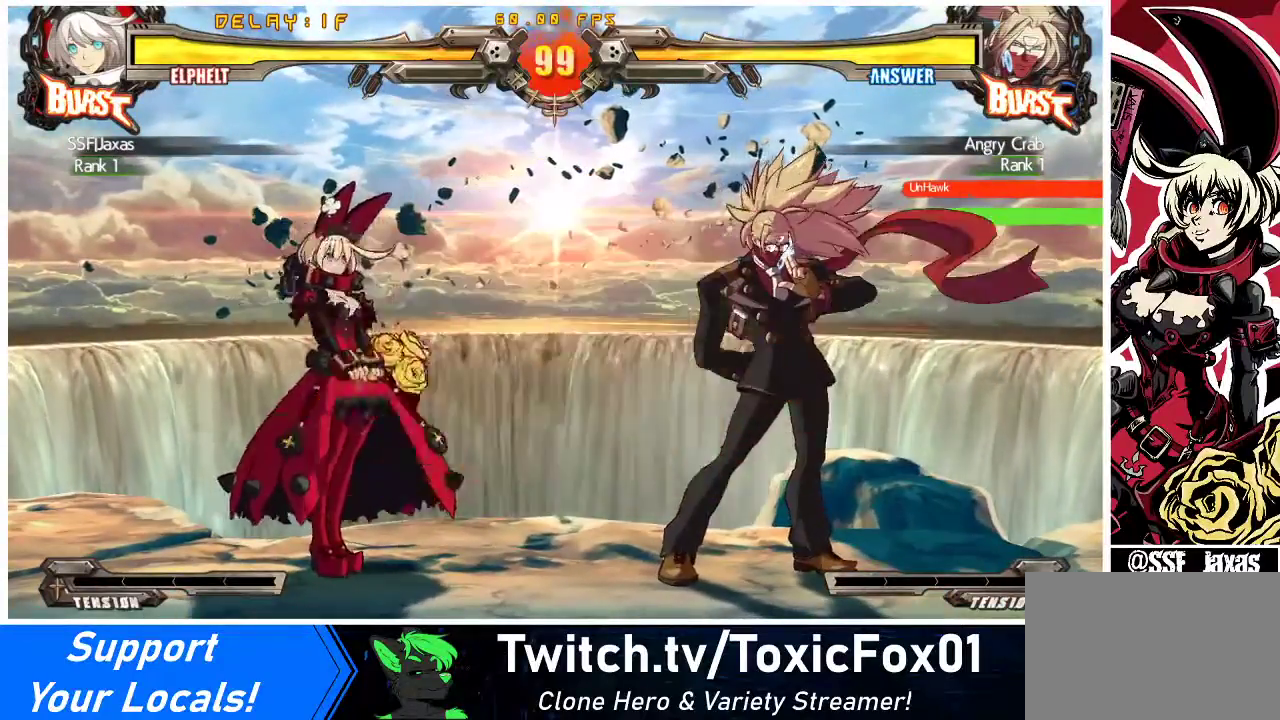
{"buttons": ["DPAD_DOWN", "DPAD_LEFT"], "events": [[33, "DPAD_DOWN", "down"]]}
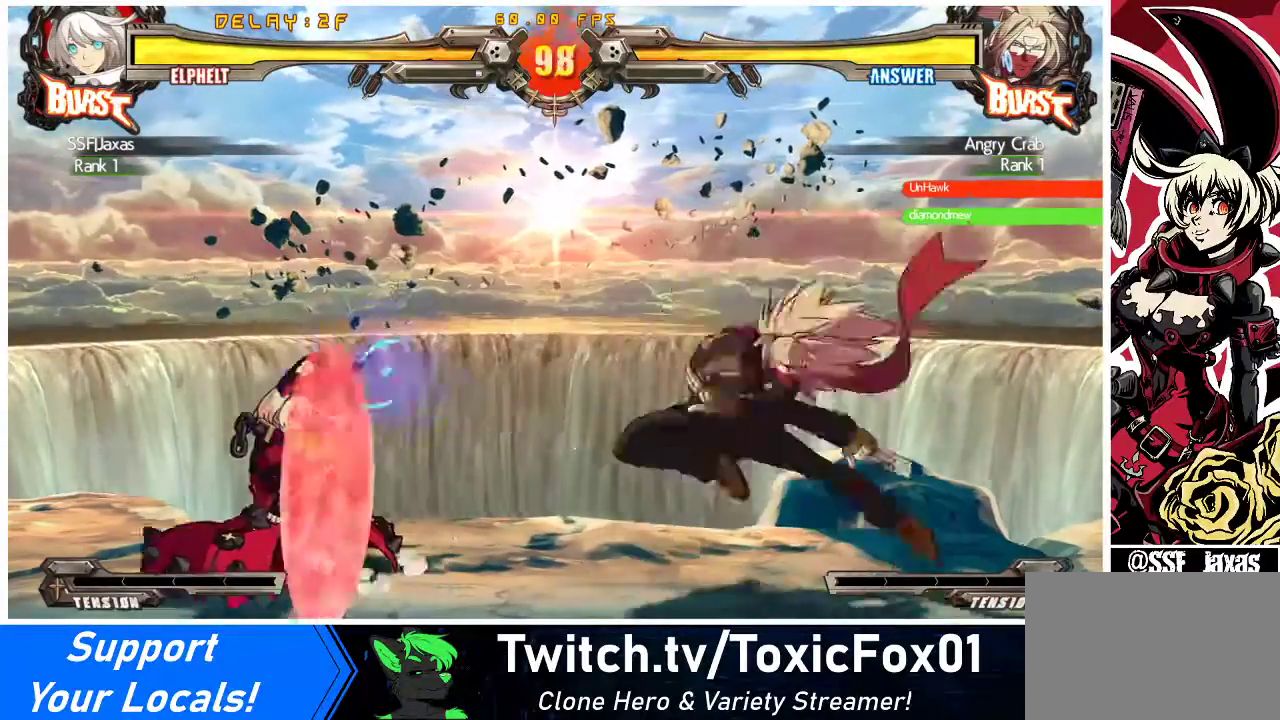
{"buttons": ["DPAD_DOWN", "DPAD_LEFT"], "events": []}
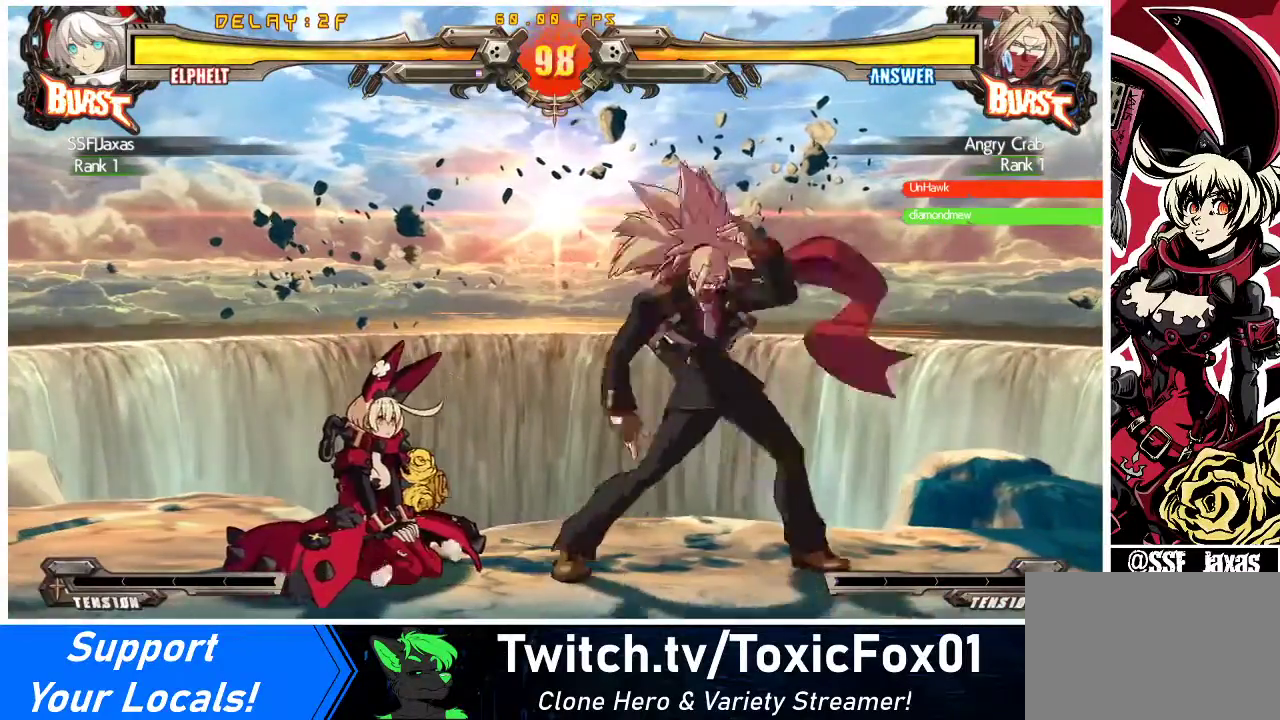
{"buttons": ["DPAD_LEFT"], "events": [[500, "DPAD_DOWN", "up"]]}
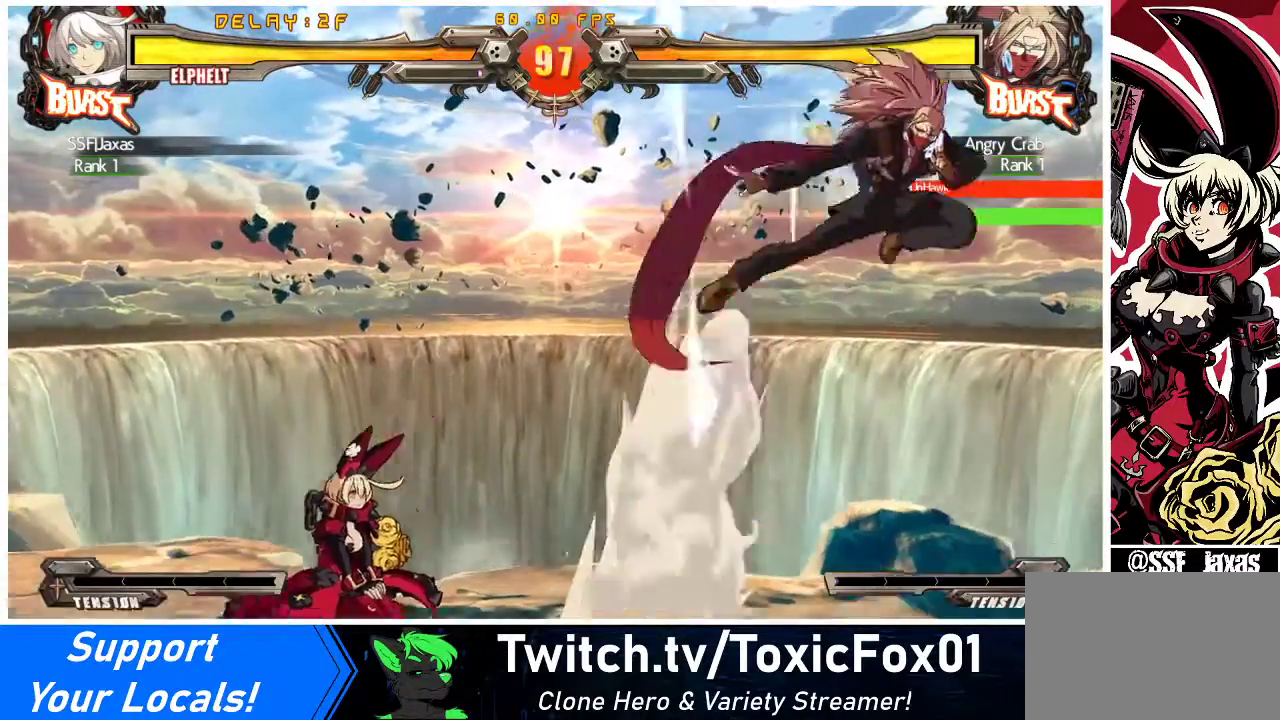
{"buttons": ["SQUARE", "DPAD_LEFT"], "events": [[33, "DPAD_LEFT", "up"], [33, "DPAD_RIGHT", "down"], [100, "DPAD_RIGHT", "up"], [133, "DPAD_RIGHT", "down"], [400, "DPAD_RIGHT", "up"], [433, "DPAD_LEFT", "down"], [467, "SQUARE", "down"], [467, "TRIANGLE", "down"], [500, "TRIANGLE", "up"]]}
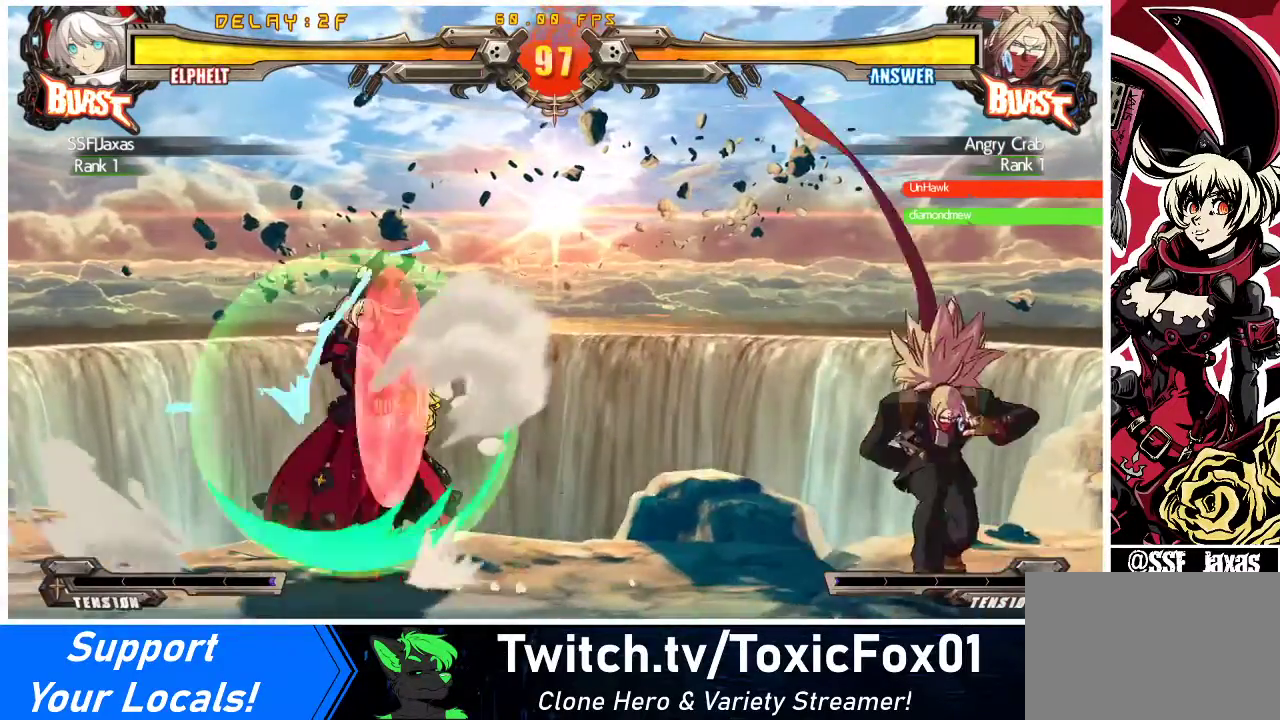
{"buttons": [], "events": [[33, "SQUARE", "up"], [67, "DPAD_UP", "down"], [200, "DPAD_UP", "up"], [467, "DPAD_LEFT", "up"]]}
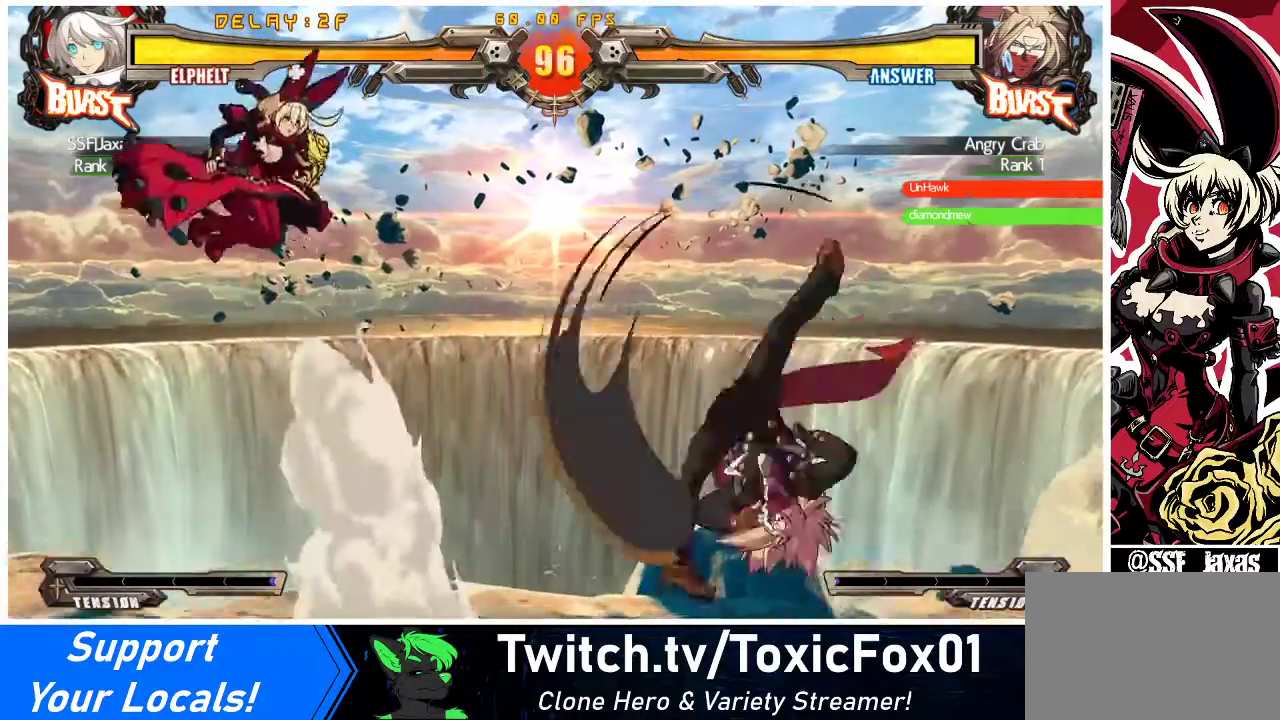
{"buttons": ["DPAD_RIGHT"], "events": [[300, "DPAD_RIGHT", "down"], [333, "DPAD_RIGHT", "up"], [400, "DPAD_RIGHT", "down"]]}
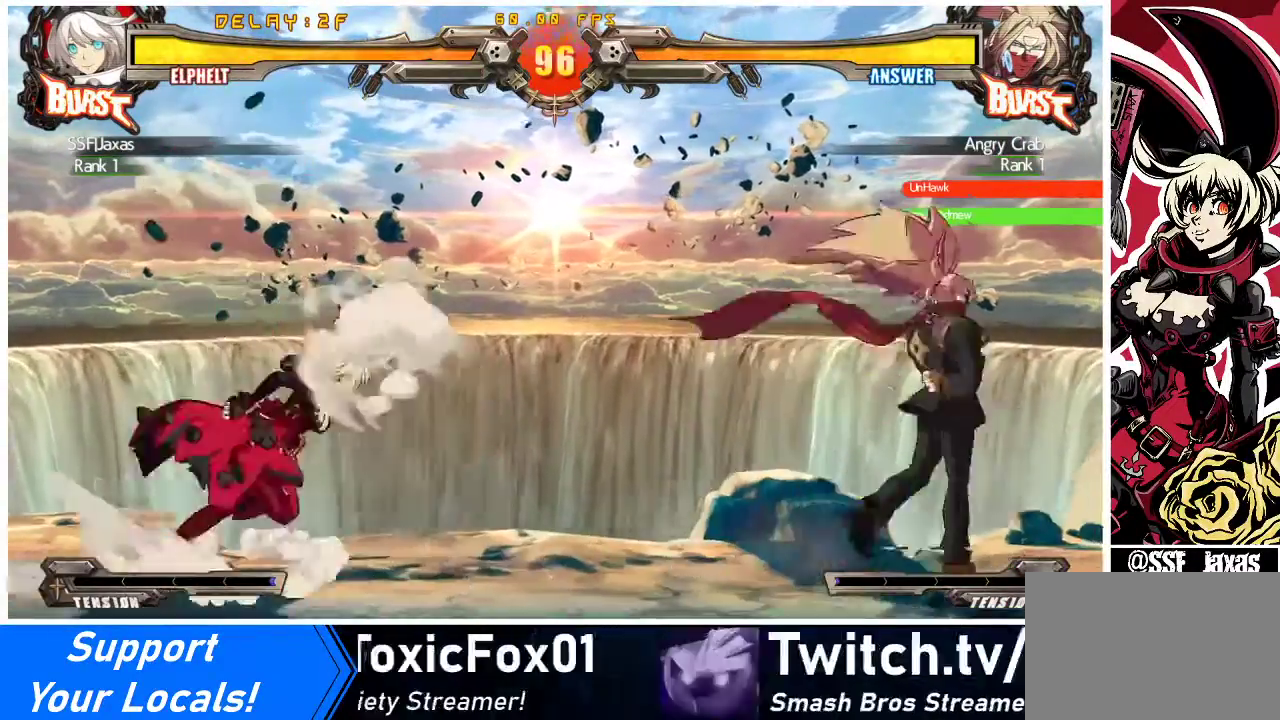
{"buttons": [], "events": [[133, "TRIANGLE", "down"], [200, "DPAD_RIGHT", "up"], [333, "TRIANGLE", "up"]]}
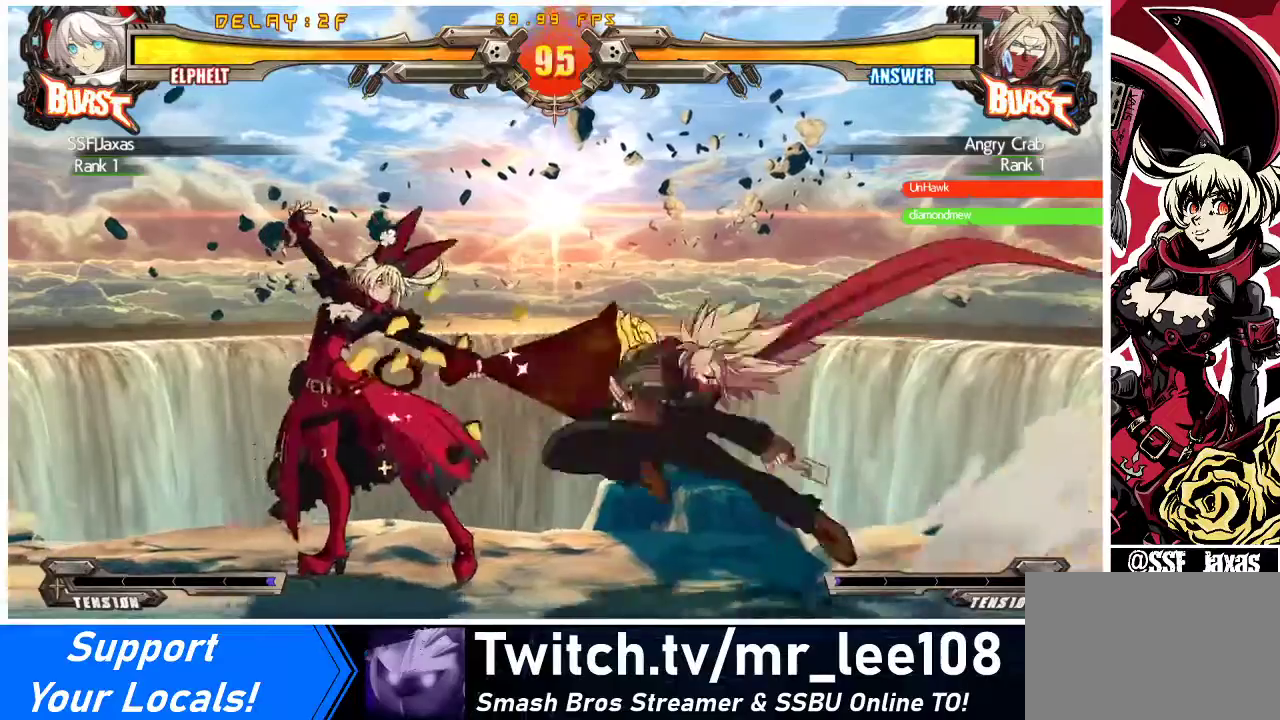
{"buttons": ["DPAD_DOWN", "DPAD_LEFT"], "events": [[33, "DPAD_LEFT", "down"], [100, "DPAD_LEFT", "up"], [167, "DPAD_LEFT", "down"], [433, "DPAD_DOWN", "down"]]}
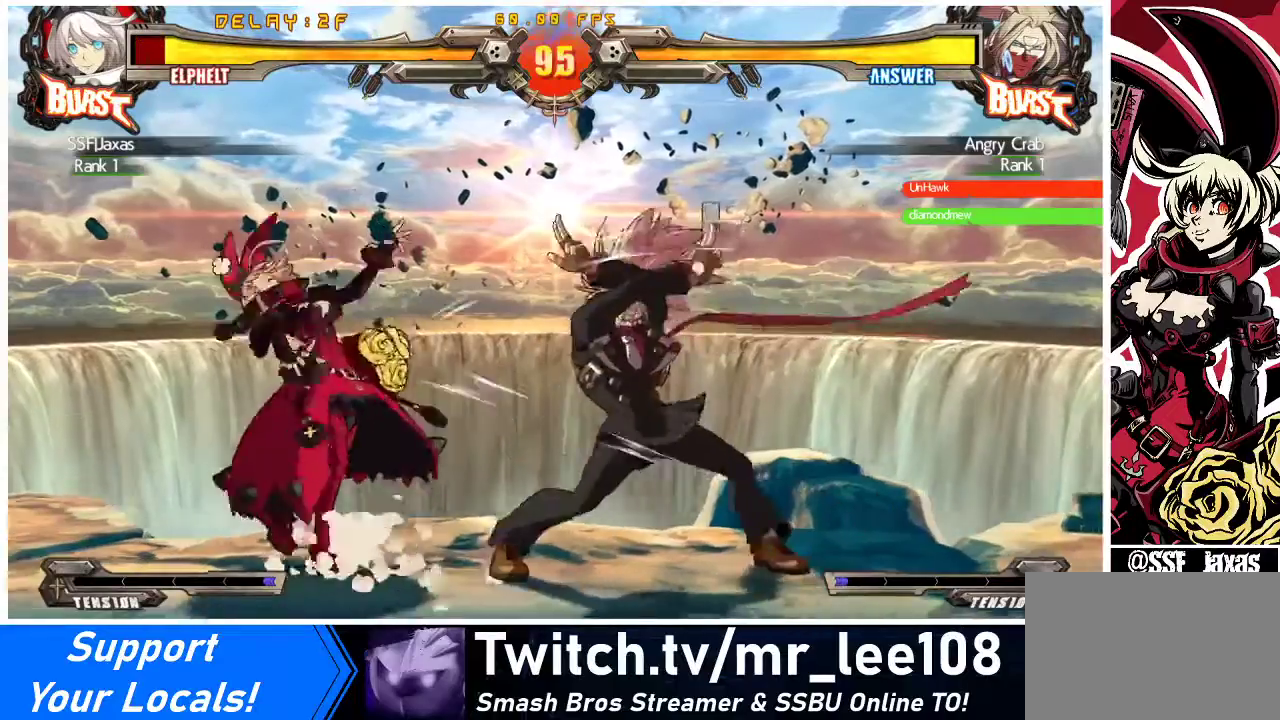
{"buttons": ["DPAD_DOWN"], "events": [[333, "DPAD_DOWN", "up"], [333, "TRIANGLE", "down"], [367, "DPAD_LEFT", "up"], [467, "TRIANGLE", "up"], [500, "DPAD_DOWN", "down"]]}
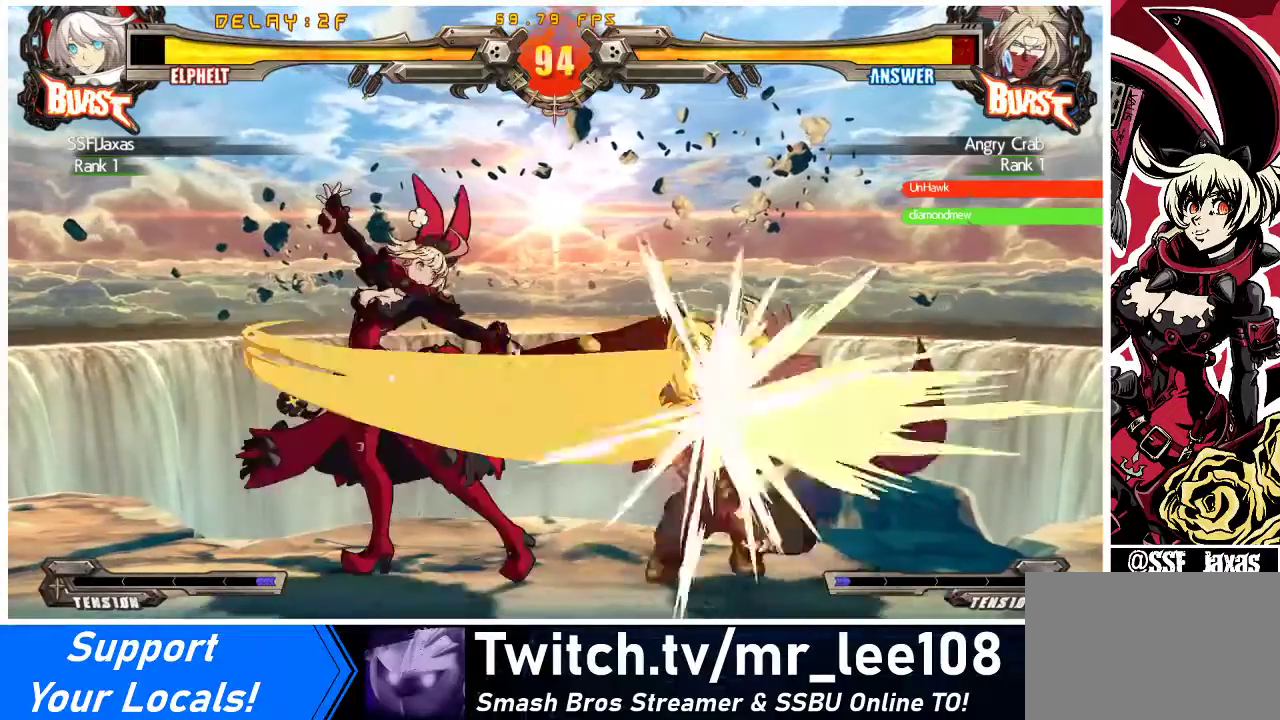
{"buttons": ["DPAD_DOWN"], "events": [[100, "R1", "down"], [267, "R1", "up"]]}
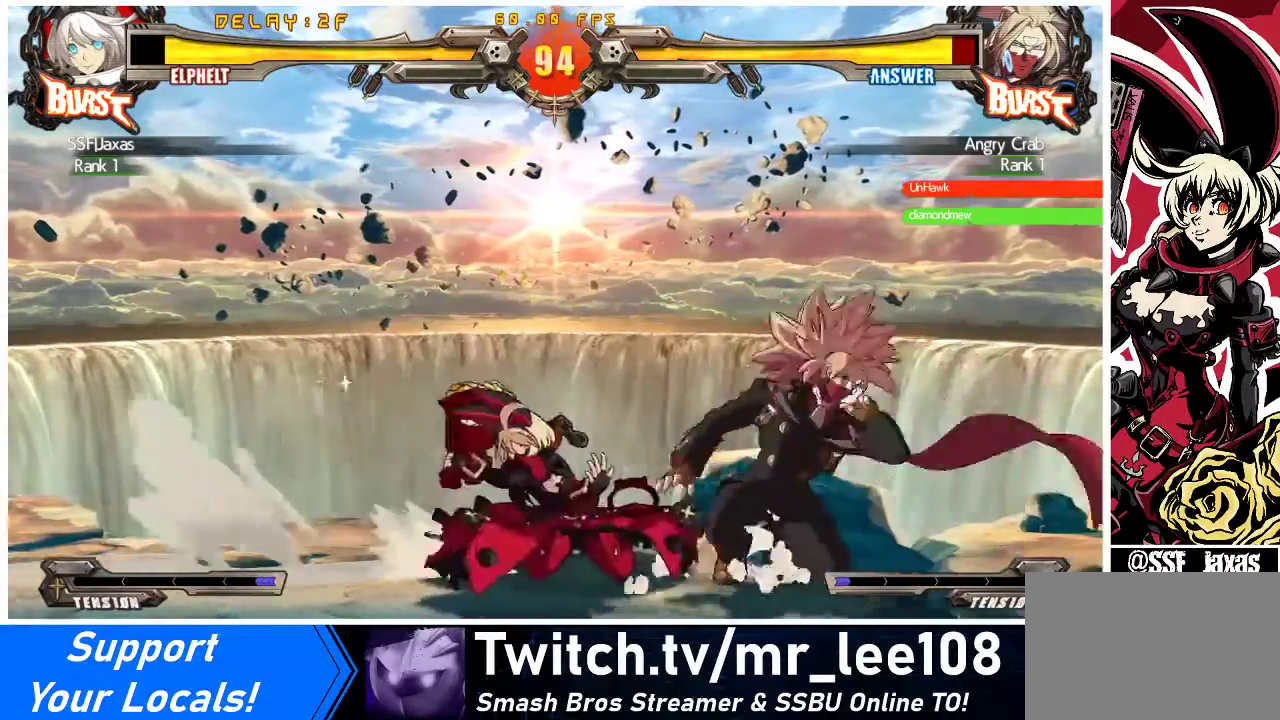
{"buttons": ["DPAD_DOWN", "DPAD_LEFT"], "events": [[367, "R2", "down"], [500, "DPAD_LEFT", "down"], [500, "R2", "up"]]}
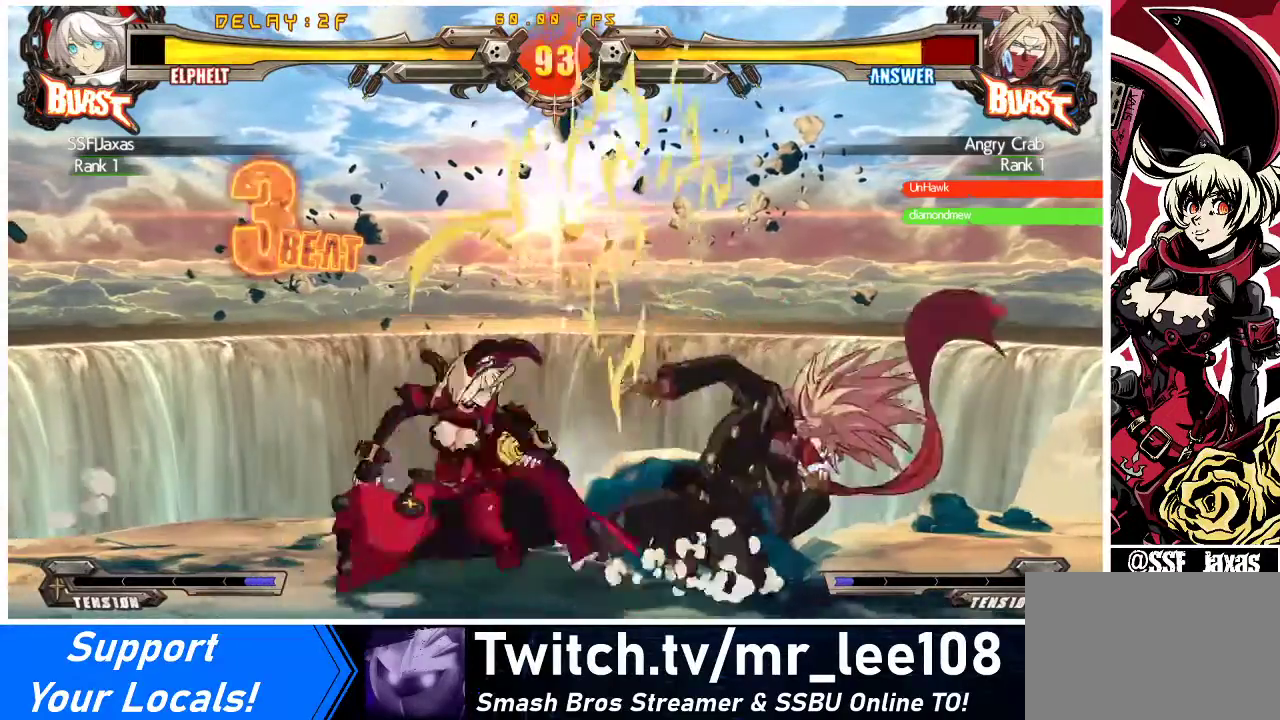
{"buttons": [], "events": [[67, "DPAD_DOWN", "up"], [133, "SQUARE", "down"], [167, "DPAD_LEFT", "up"], [300, "SQUARE", "up"]]}
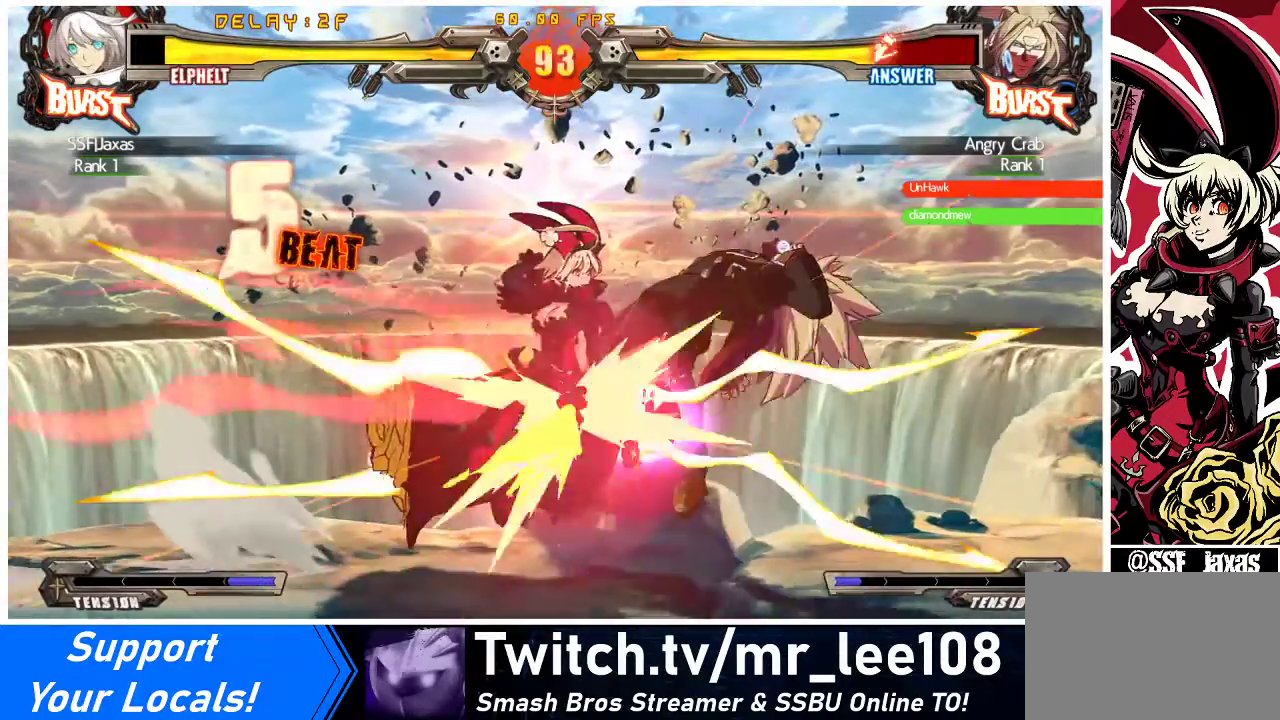
{"buttons": ["DPAD_DOWN", "DPAD_RIGHT"], "events": [[433, "DPAD_DOWN", "down"], [500, "DPAD_RIGHT", "down"]]}
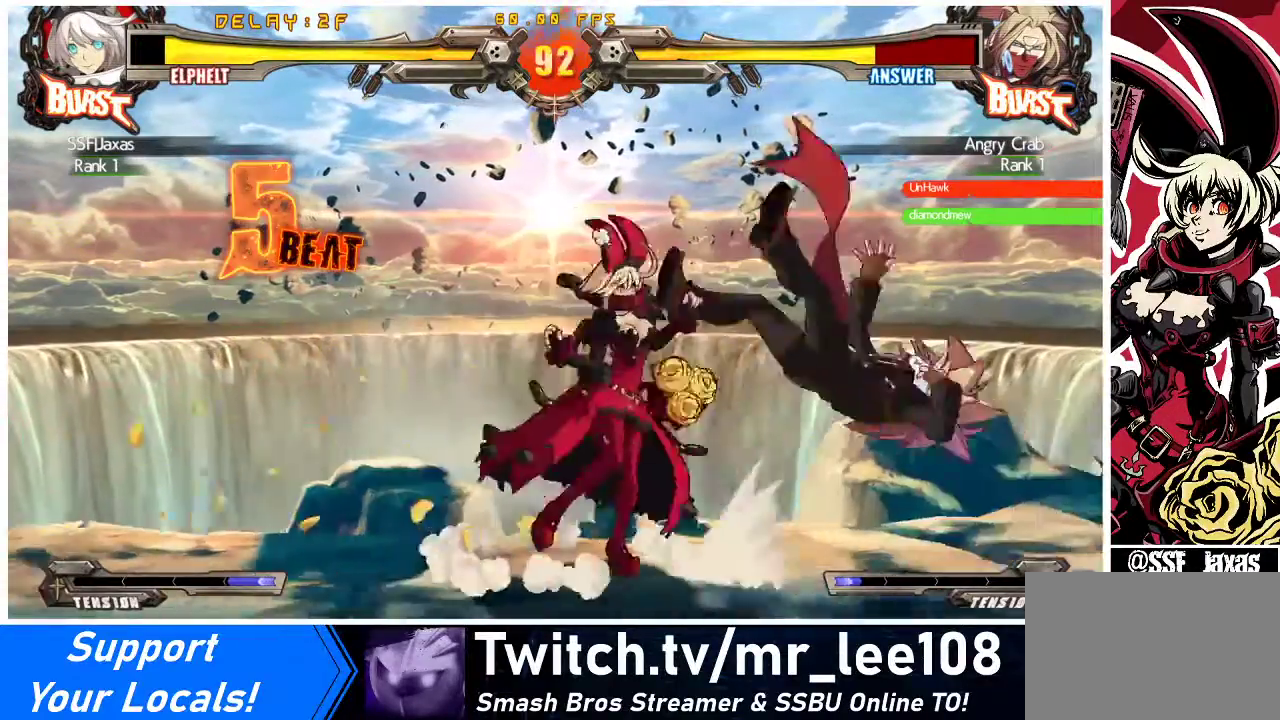
{"buttons": [], "events": [[67, "DPAD_DOWN", "up"], [133, "CROSS", "down"], [133, "DPAD_RIGHT", "up"], [267, "CROSS", "up"], [433, "DPAD_RIGHT", "down"], [500, "DPAD_RIGHT", "up"]]}
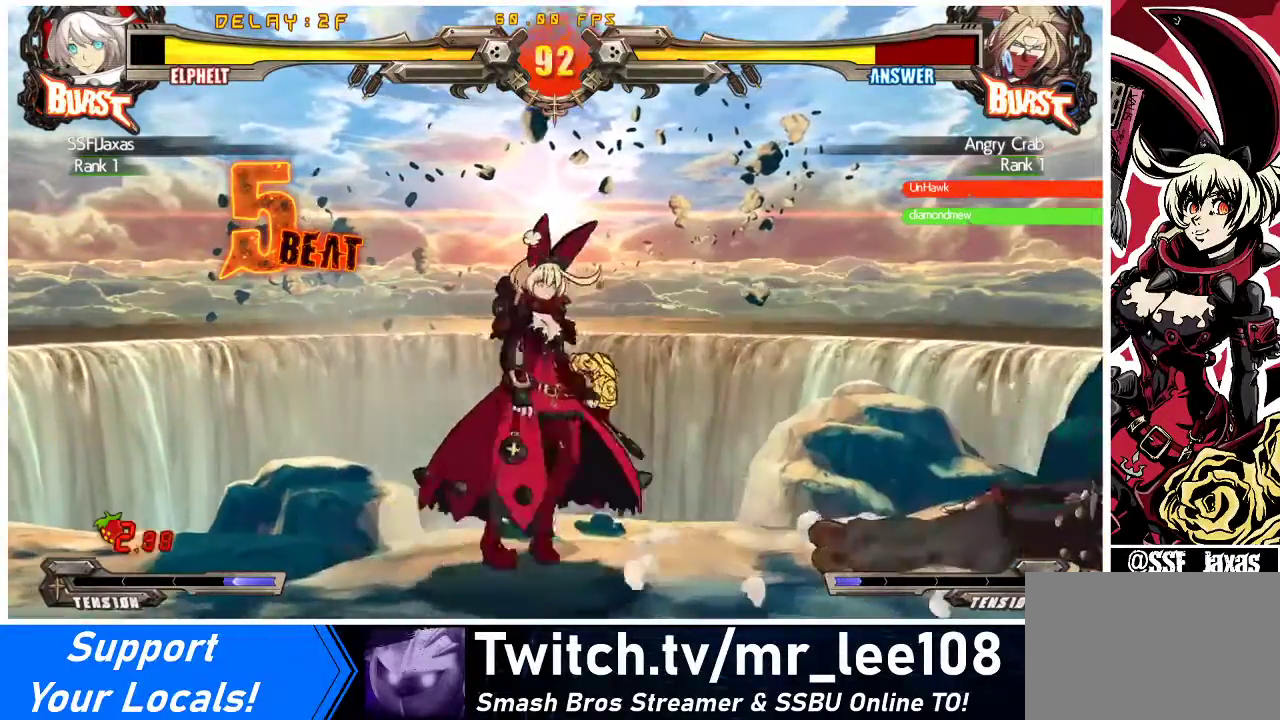
{"buttons": ["CROSS", "DPAD_RIGHT"], "events": [[67, "DPAD_RIGHT", "down"], [367, "DPAD_DOWN", "down"], [433, "CROSS", "down"], [500, "DPAD_DOWN", "up"]]}
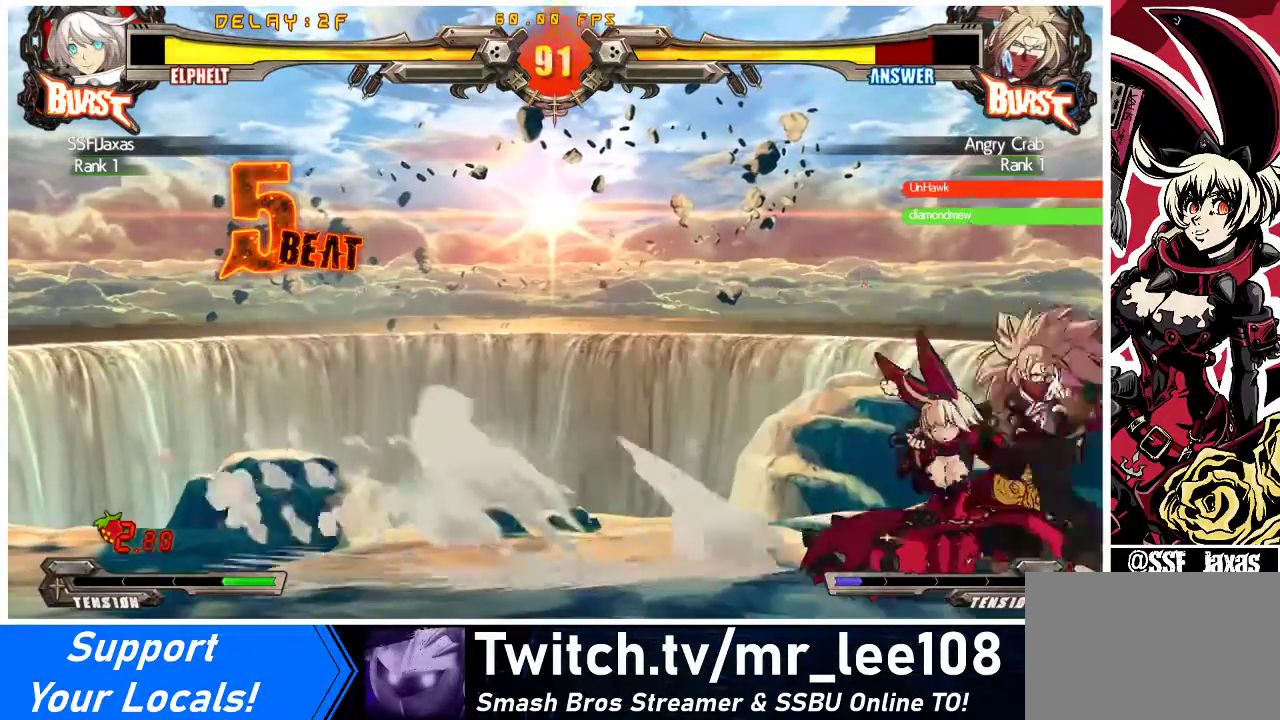
{"buttons": ["TRIANGLE"], "events": [[33, "DPAD_RIGHT", "up"], [67, "CROSS", "up"], [167, "SQUARE", "down"], [267, "SQUARE", "up"], [400, "TRIANGLE", "down"]]}
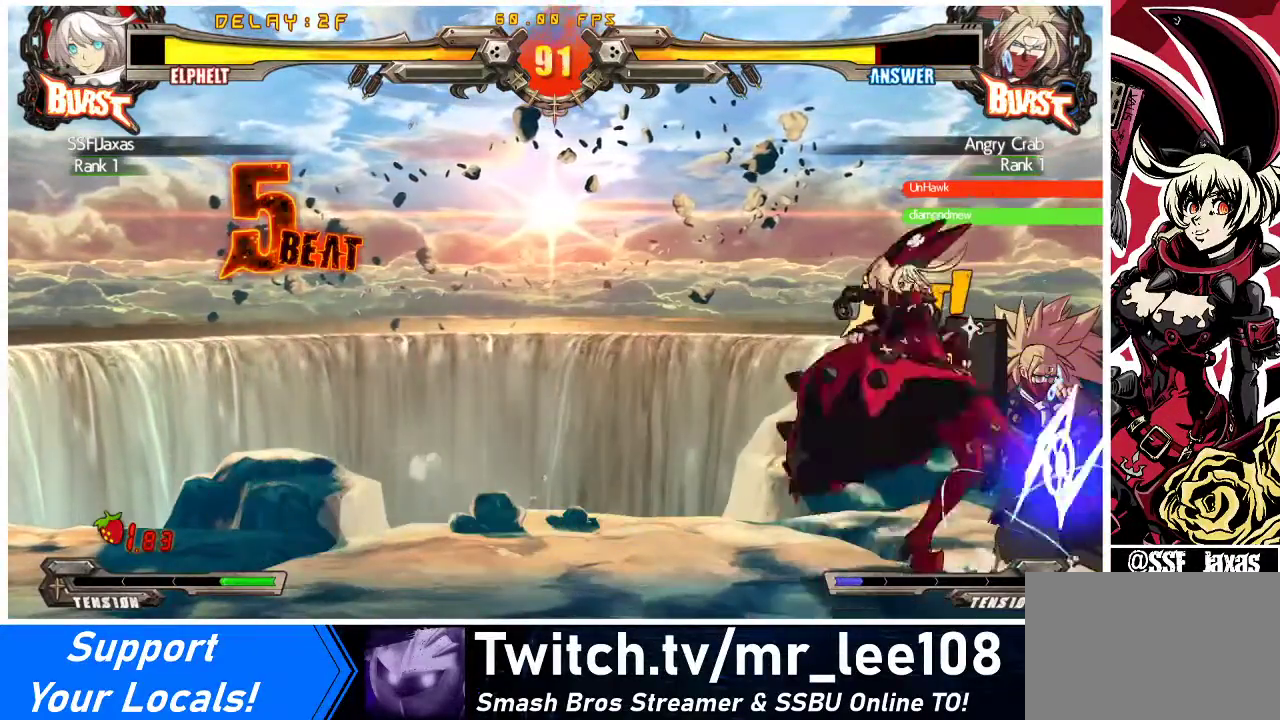
{"buttons": ["TRIANGLE"], "events": [[67, "TRIANGLE", "up"], [433, "TRIANGLE", "down"]]}
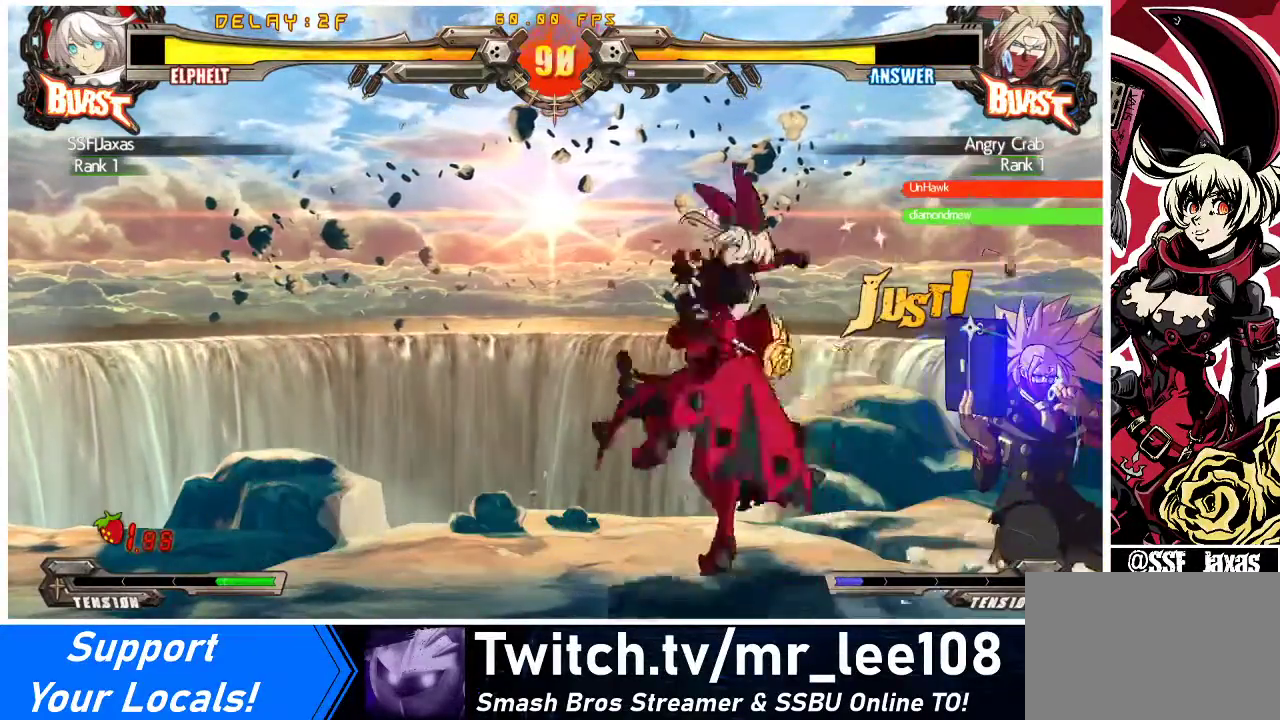
{"buttons": [], "events": [[33, "DPAD_DOWN", "down"], [100, "TRIANGLE", "up"], [200, "CROSS", "down"], [400, "CROSS", "up"], [467, "DPAD_DOWN", "up"]]}
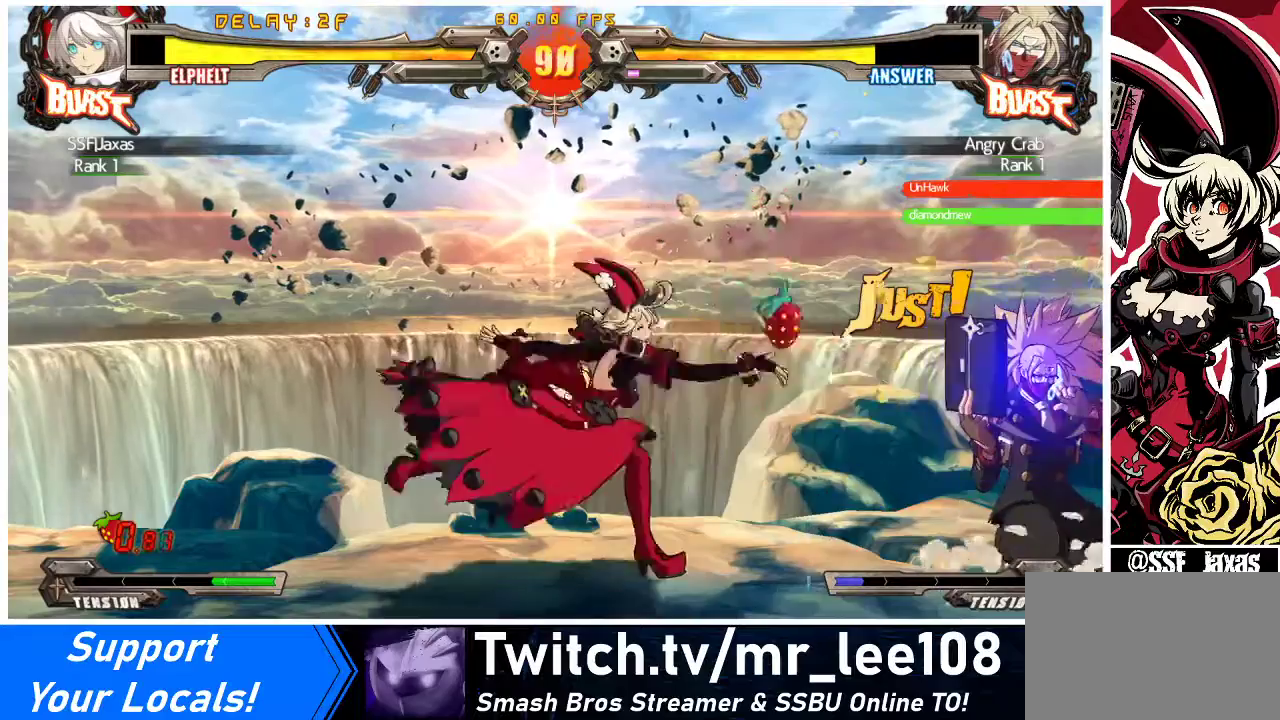
{"buttons": ["DPAD_RIGHT"], "events": [[233, "DPAD_RIGHT", "down"], [267, "DPAD_RIGHT", "up"], [333, "DPAD_RIGHT", "down"]]}
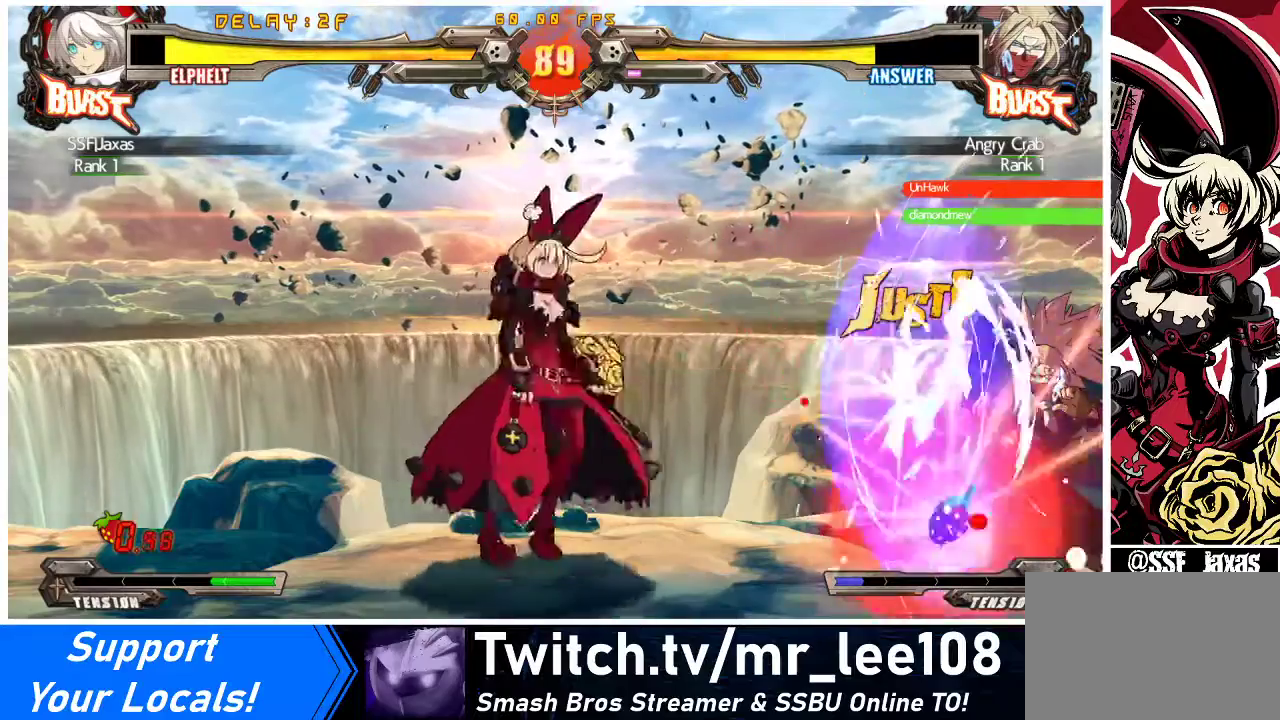
{"buttons": [], "events": [[33, "TRIANGLE", "down"], [67, "DPAD_RIGHT", "up"], [167, "DPAD_DOWN", "down"], [200, "TRIANGLE", "up"], [267, "DPAD_DOWN", "up"], [267, "DPAD_RIGHT", "down"], [333, "DPAD_RIGHT", "up"], [467, "DPAD_RIGHT", "down"], [500, "DPAD_RIGHT", "up"]]}
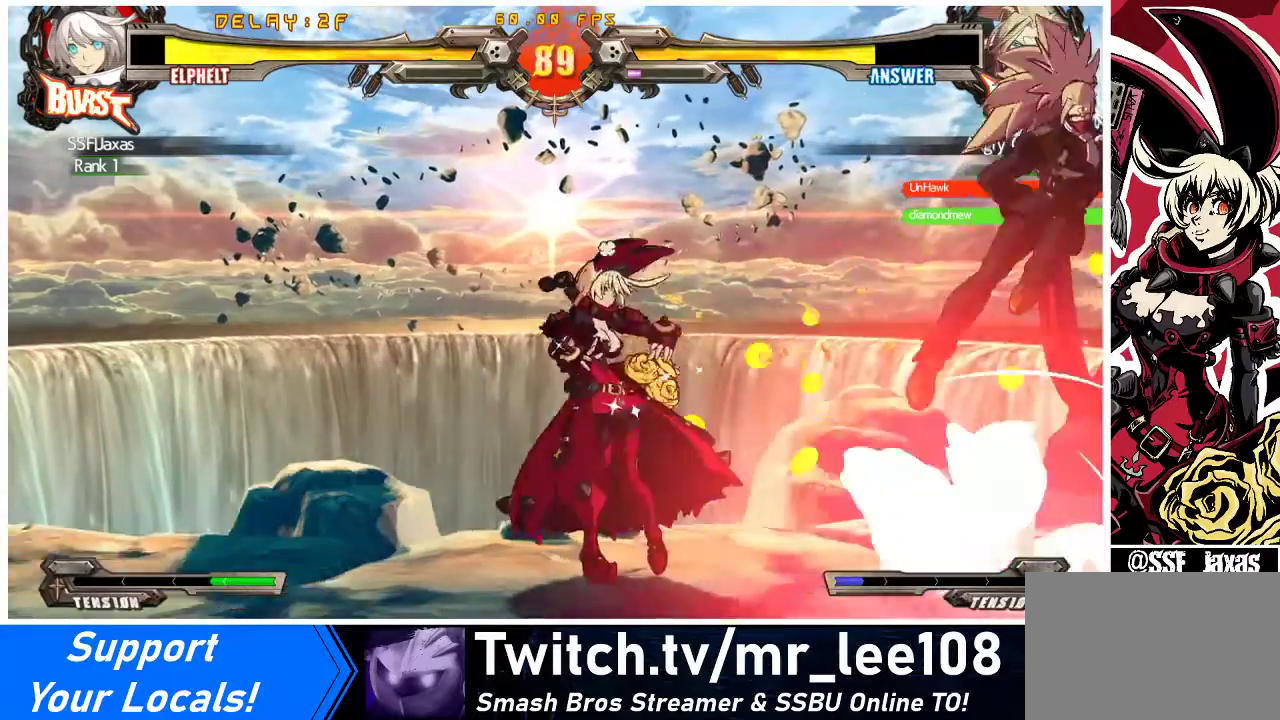
{"buttons": ["DPAD_UP", "DPAD_LEFT"], "events": [[100, "DPAD_RIGHT", "down"], [200, "DPAD_RIGHT", "up"], [333, "DPAD_LEFT", "down"], [433, "DPAD_UP", "down"]]}